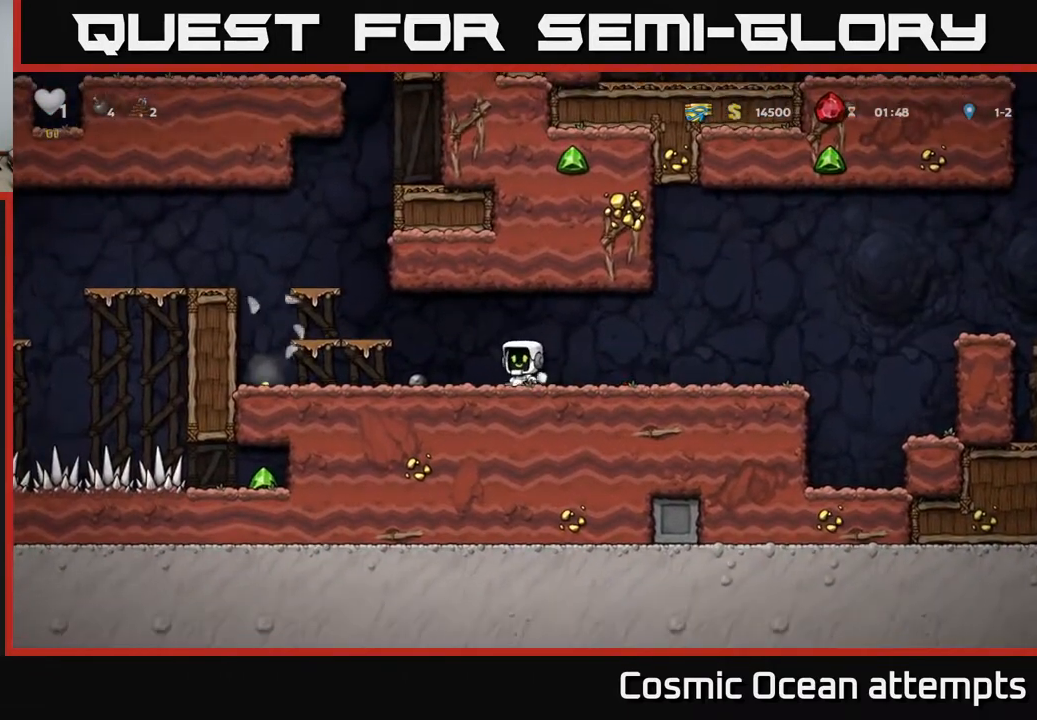
Gameplay with a controller (Xbox layout); each line is a JSON object with the inputs held at the frame after it. "events" lists button and stick changes between this image and that frame as [ms after this image, input, new state], when the widget could be followed in between. Not read: left_stick.
{"buttons": ["DPAD_LEFT"], "right_stick": "center", "events": []}
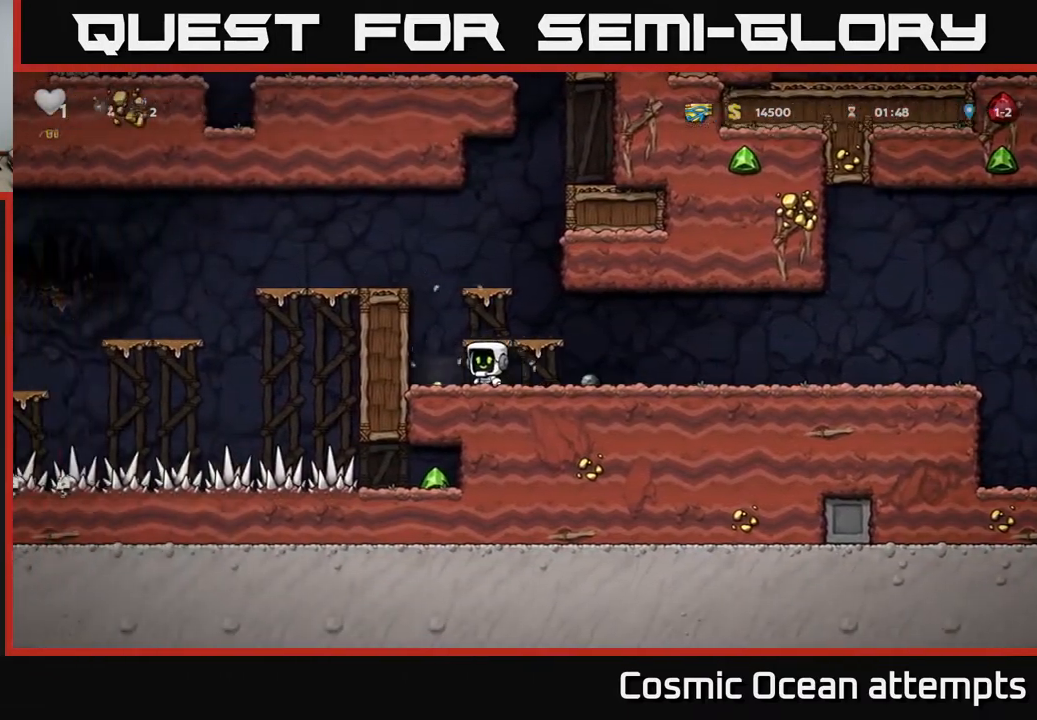
{"buttons": ["DPAD_LEFT"], "right_stick": "center", "events": [[100, "DPAD_LEFT", "up"], [167, "A", "down"], [333, "DPAD_LEFT", "down"], [383, "A", "up"]]}
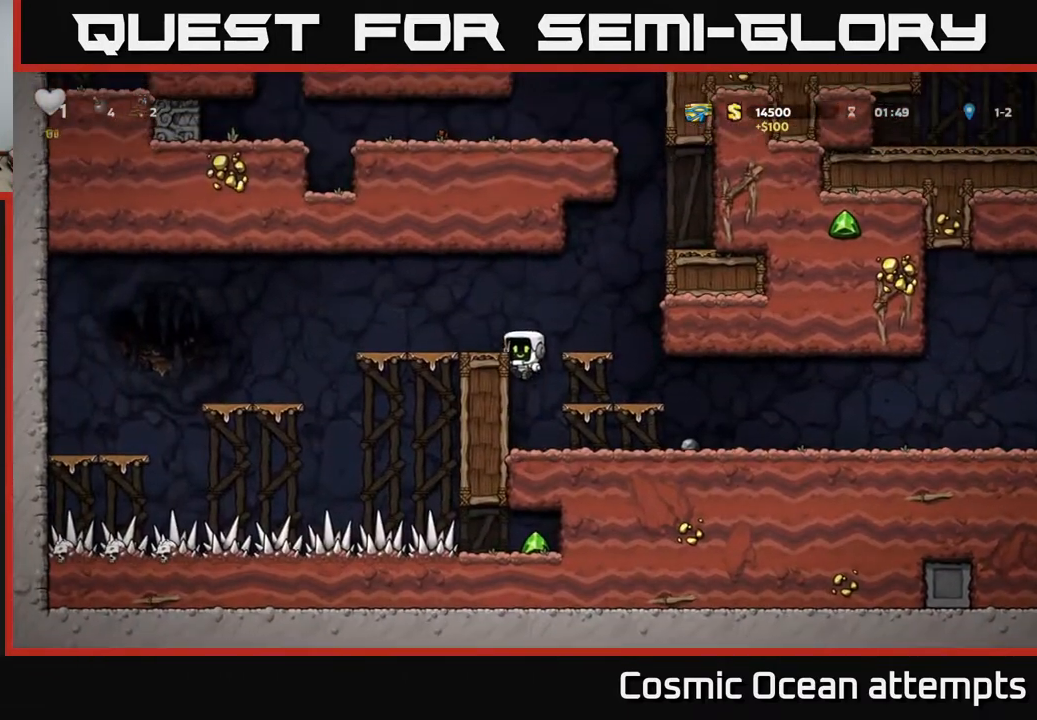
{"buttons": ["DPAD_RIGHT"], "right_stick": "center", "events": [[50, "A", "down"], [183, "DPAD_LEFT", "up"], [200, "A", "up"], [417, "DPAD_RIGHT", "down"]]}
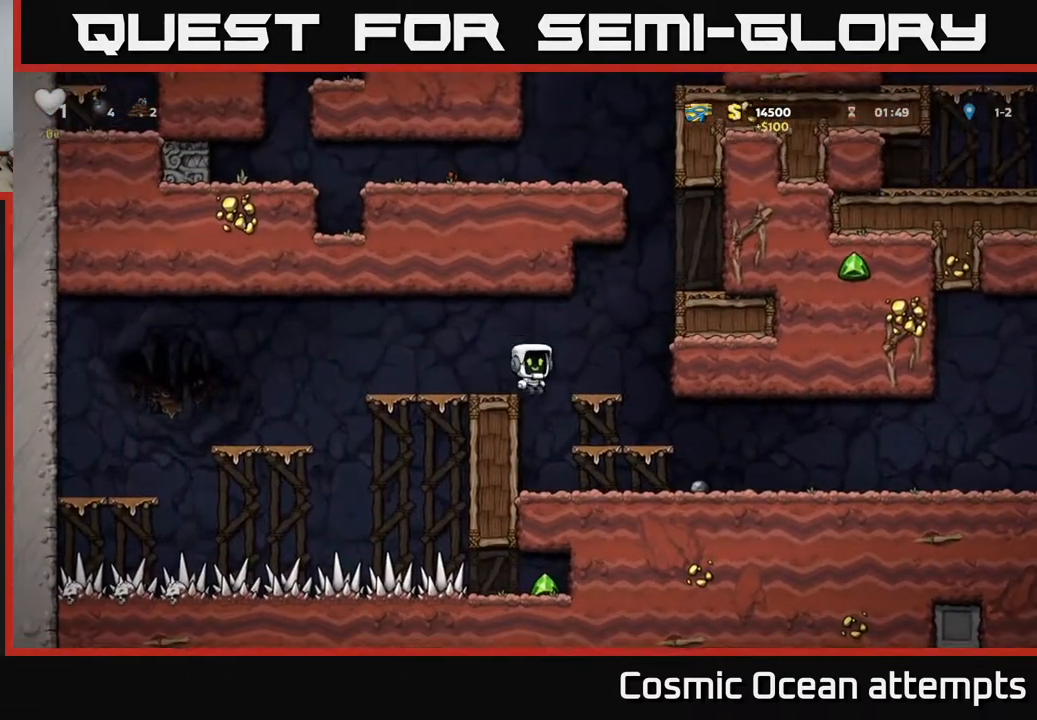
{"buttons": ["DPAD_DOWN"], "right_stick": "center", "events": [[250, "DPAD_RIGHT", "up"], [433, "DPAD_DOWN", "down"]]}
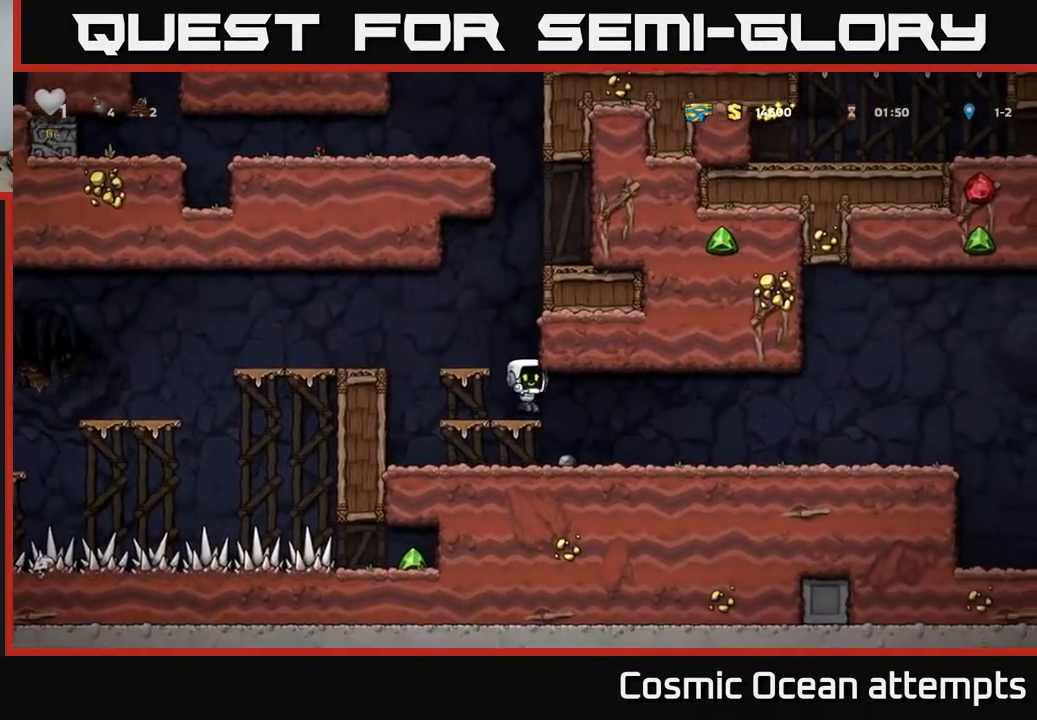
{"buttons": [], "right_stick": "center", "events": [[50, "A", "down"], [150, "A", "up"], [150, "DPAD_DOWN", "up"], [233, "DPAD_RIGHT", "down"], [283, "DPAD_DOWN", "down"], [300, "DPAD_RIGHT", "up"], [417, "X", "down"], [483, "DPAD_DOWN", "up"], [500, "X", "up"]]}
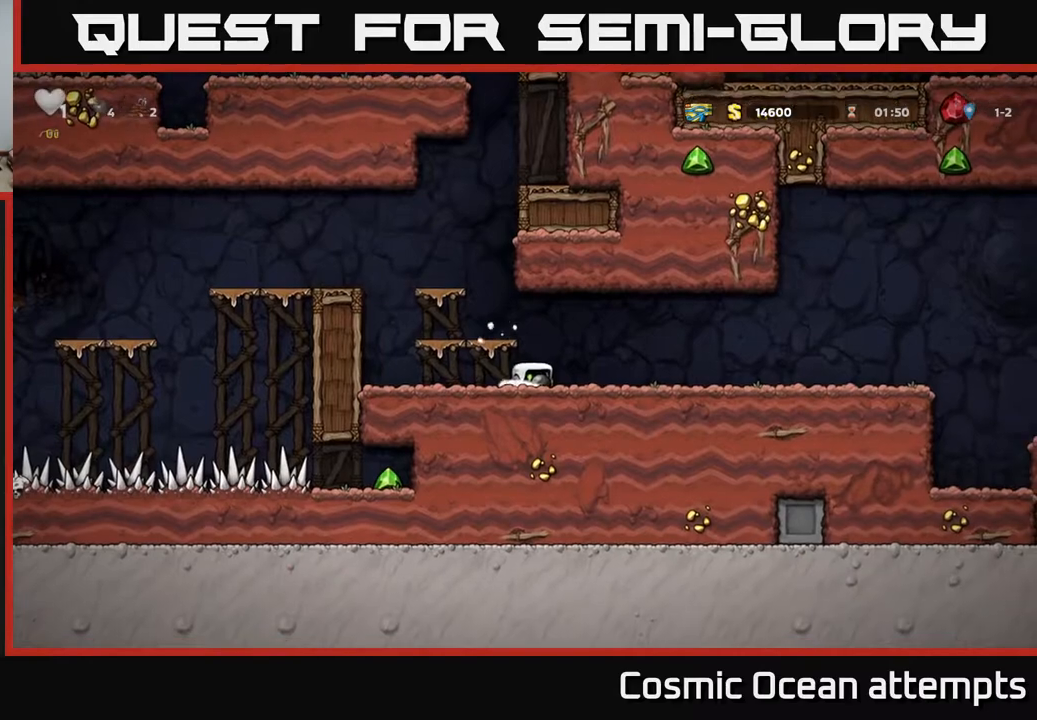
{"buttons": ["DPAD_RIGHT"], "right_stick": "center", "events": [[17, "DPAD_RIGHT", "down"]]}
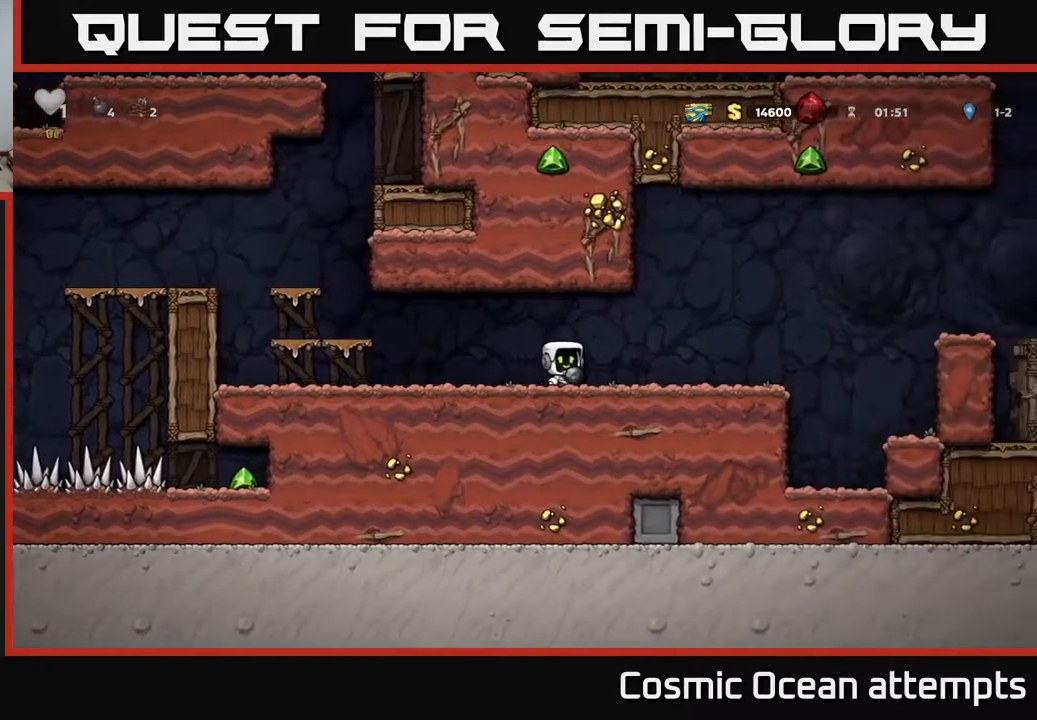
{"buttons": ["A", "DPAD_RIGHT"], "right_stick": "center", "events": [[450, "A", "down"]]}
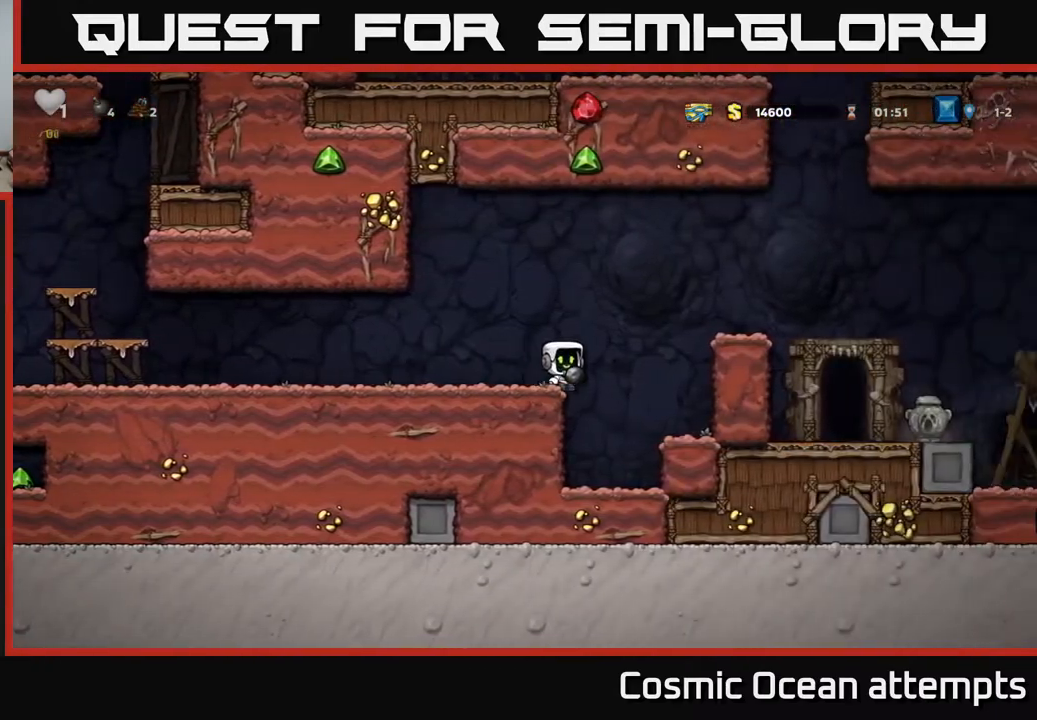
{"buttons": ["A", "DPAD_RIGHT"], "right_stick": "center", "events": [[117, "A", "up"], [450, "A", "down"]]}
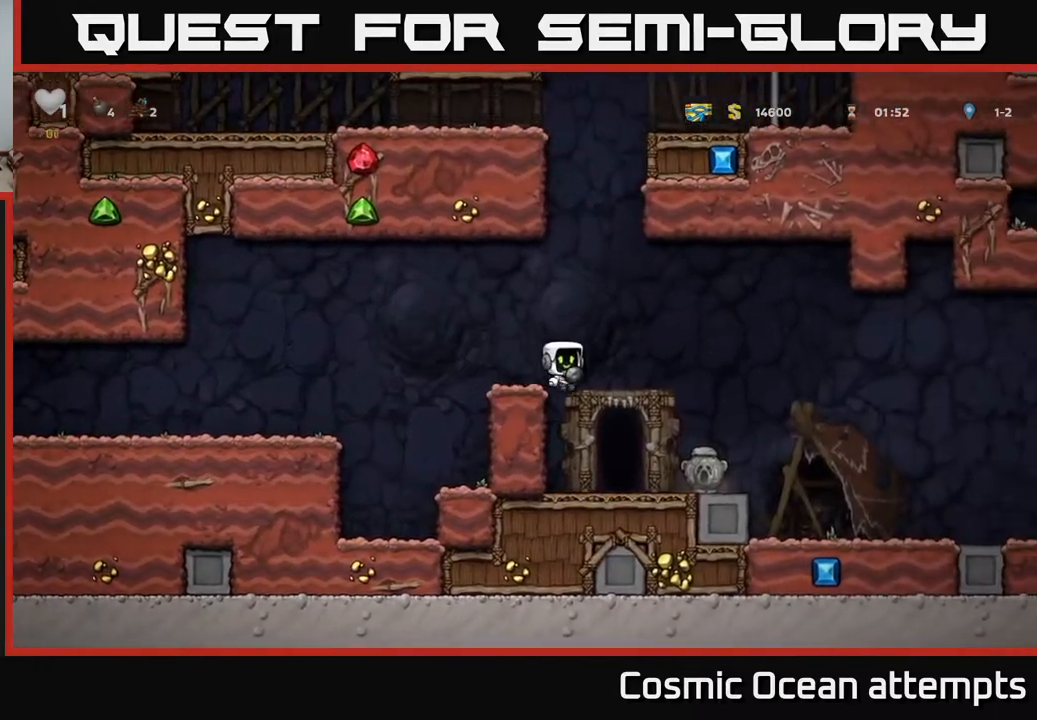
{"buttons": [], "right_stick": "center", "events": [[50, "A", "up"], [450, "DPAD_RIGHT", "up"]]}
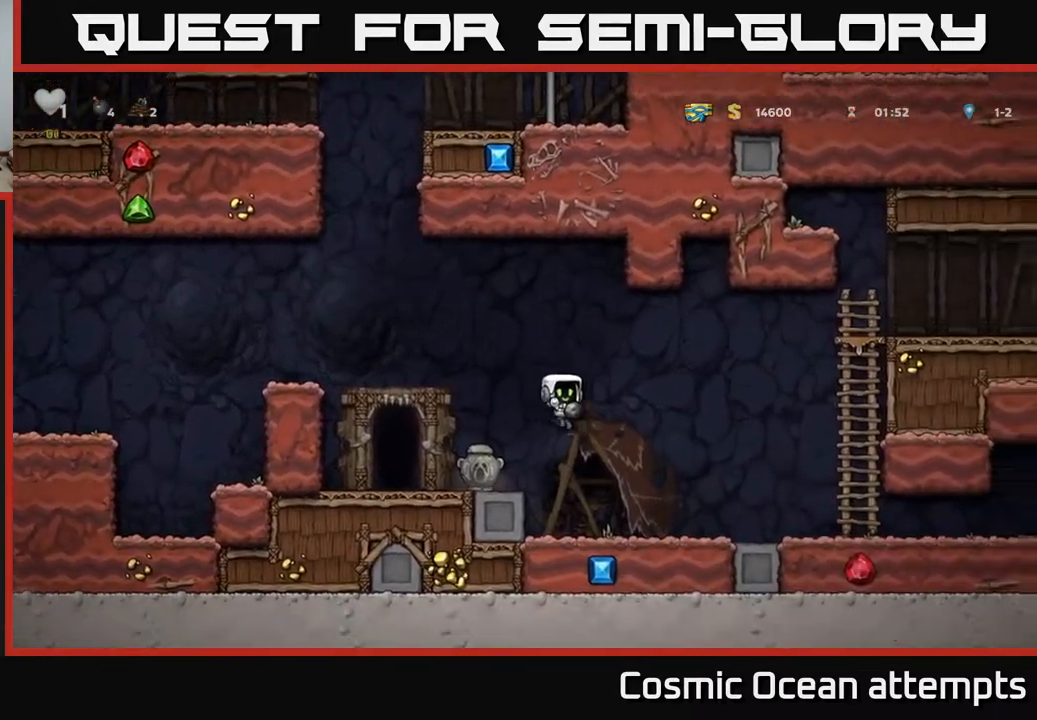
{"buttons": ["A", "DPAD_DOWN"], "right_stick": "center", "events": [[17, "DPAD_LEFT", "down"], [150, "DPAD_LEFT", "up"], [333, "A", "down"], [450, "DPAD_DOWN", "down"]]}
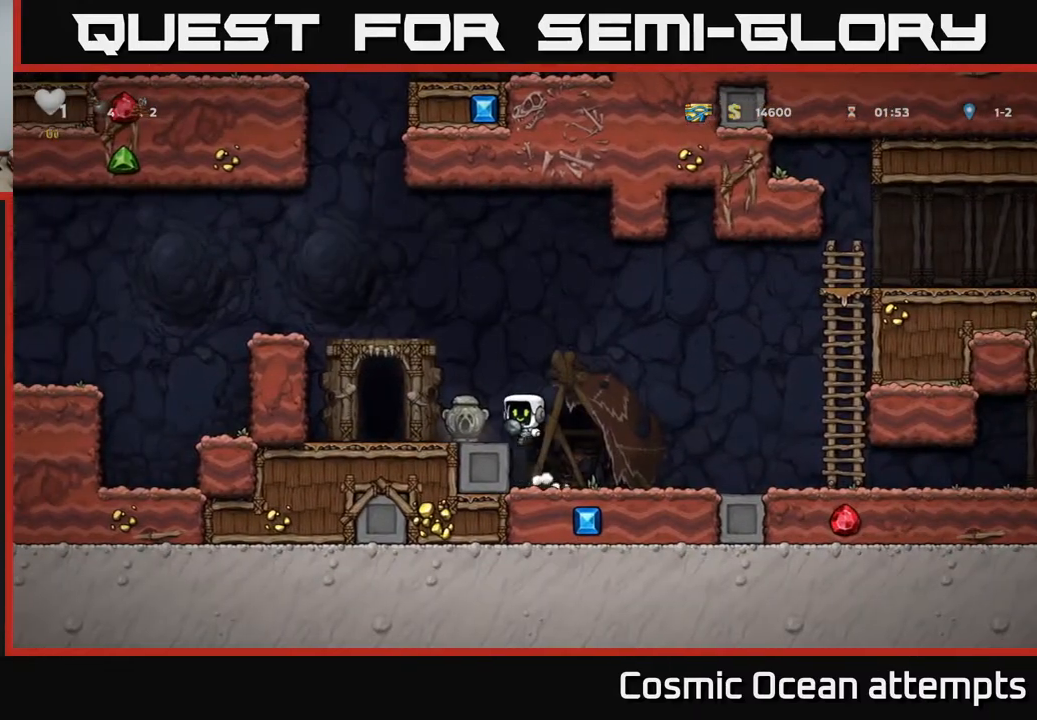
{"buttons": [], "right_stick": "center", "events": [[33, "X", "down"], [50, "A", "up"], [100, "X", "up"], [117, "DPAD_DOWN", "up"]]}
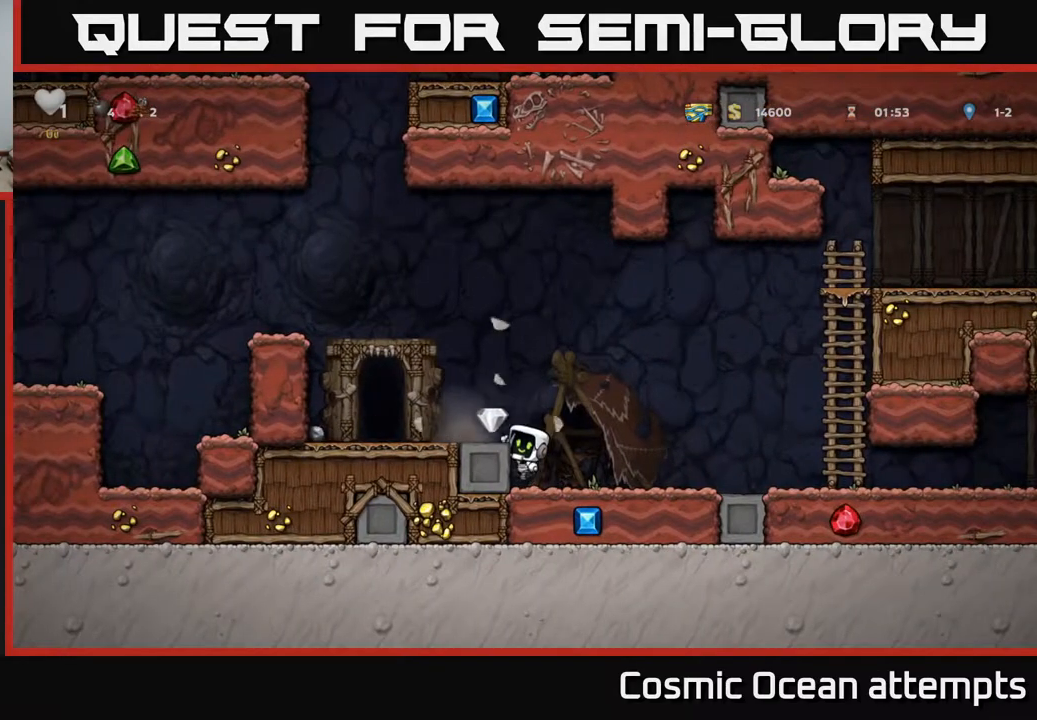
{"buttons": ["DPAD_LEFT"], "right_stick": "center", "events": [[33, "A", "down"], [117, "DPAD_LEFT", "down"], [133, "A", "up"]]}
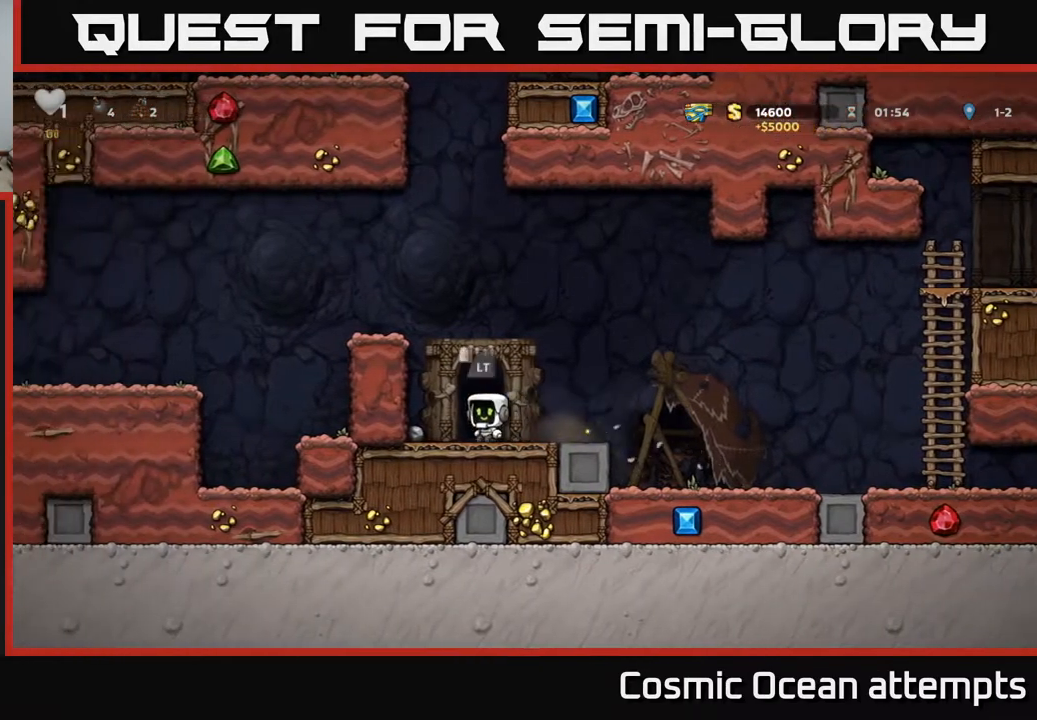
{"buttons": [], "right_stick": "center", "events": [[117, "DPAD_DOWN", "down"], [150, "DPAD_LEFT", "up"], [167, "X", "down"], [233, "X", "up"], [250, "DPAD_DOWN", "up"], [250, "DPAD_RIGHT", "down"], [367, "DPAD_RIGHT", "up"], [383, "L2", "down"], [500, "L2", "up"]]}
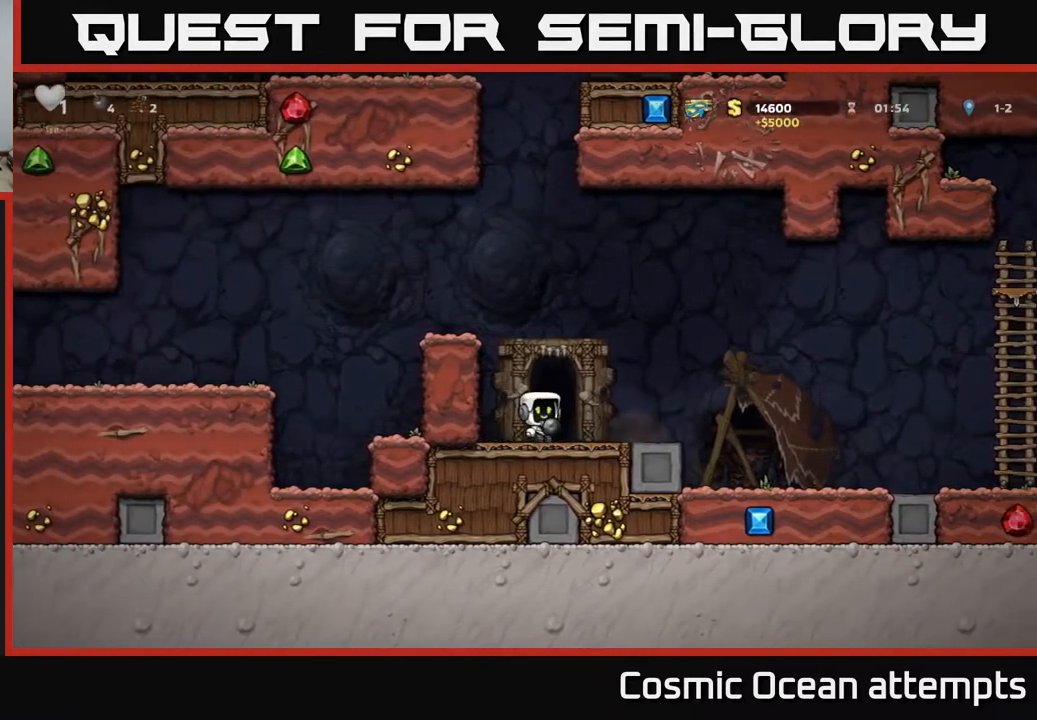
{"buttons": [], "right_stick": "center", "events": []}
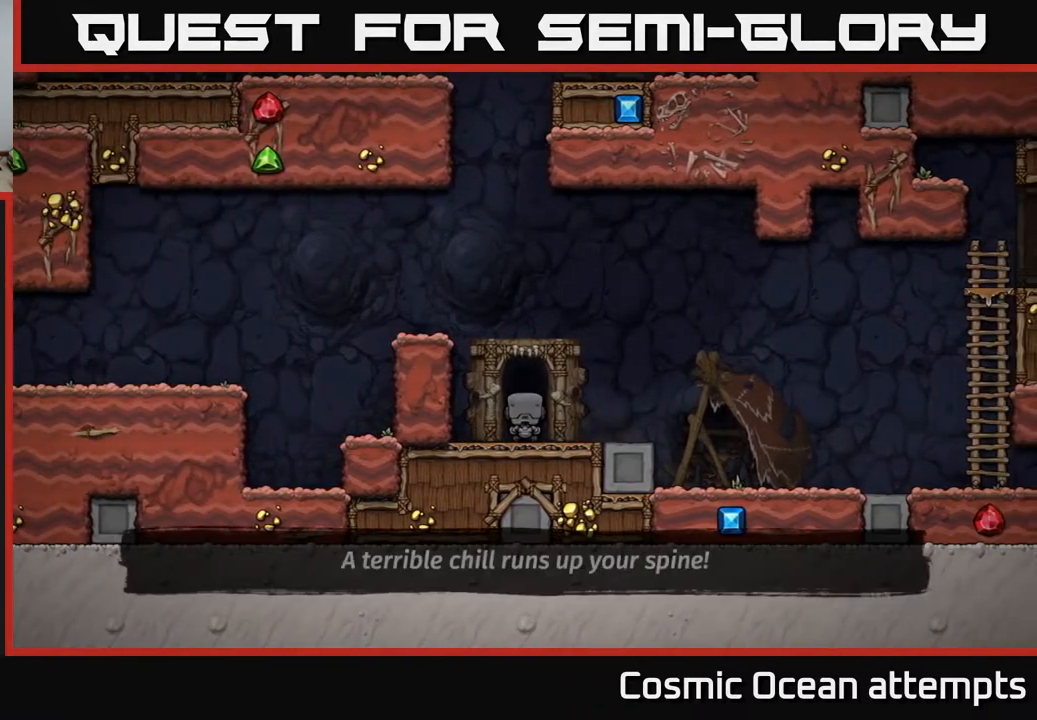
{"buttons": [], "right_stick": "center", "events": []}
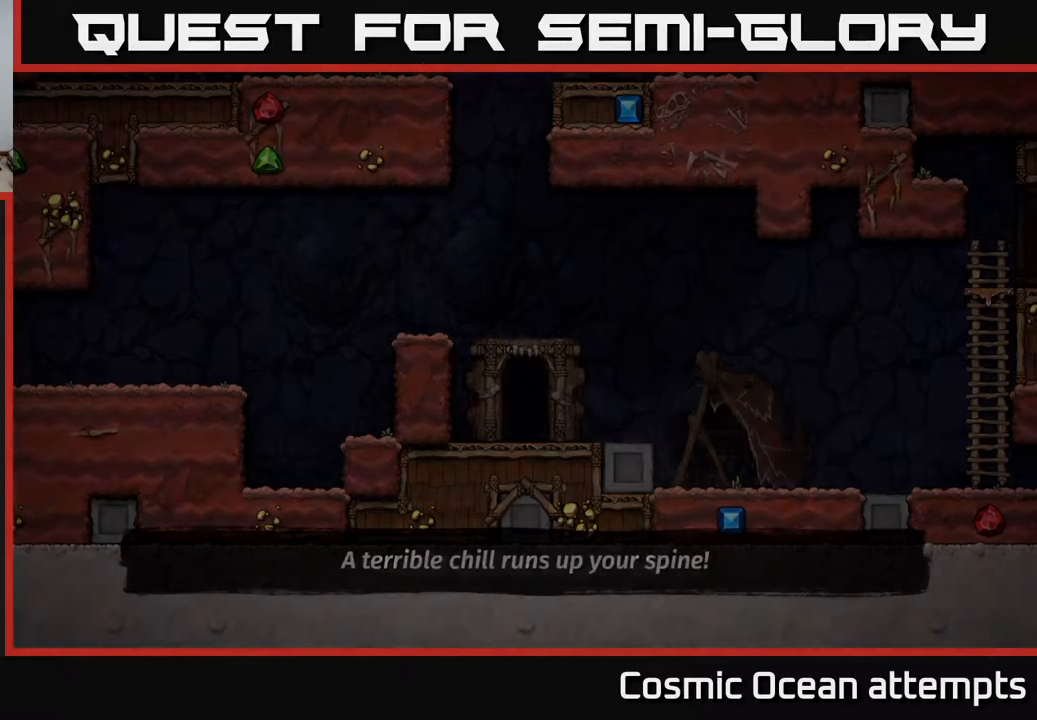
{"buttons": [], "right_stick": "center", "events": [[350, "A", "down"], [450, "A", "up"]]}
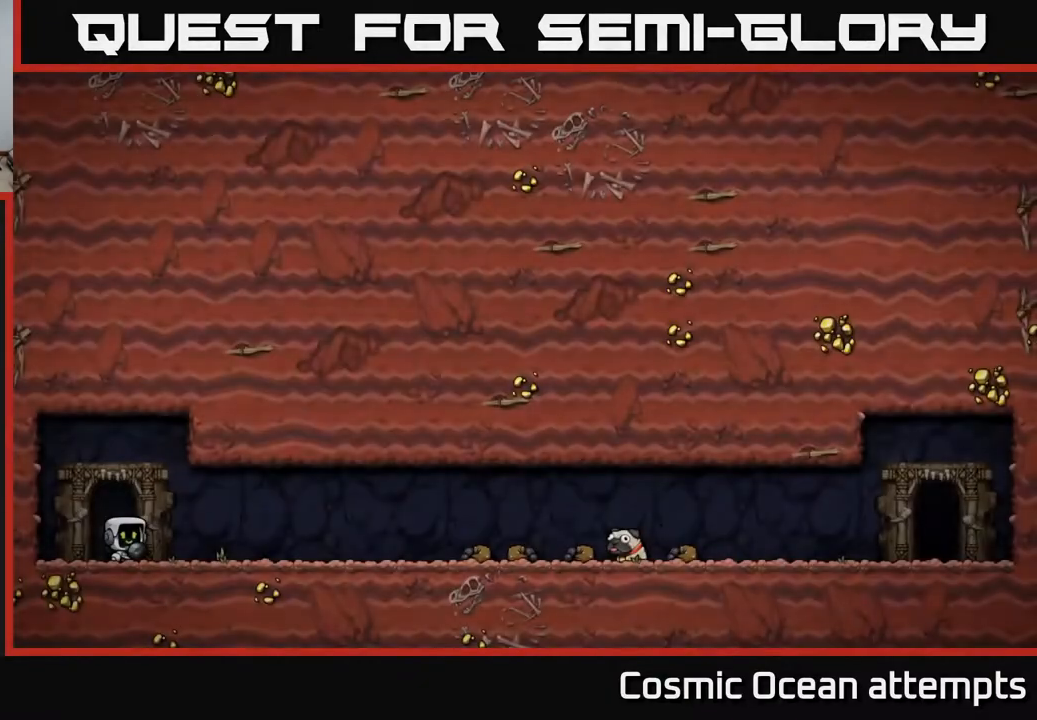
{"buttons": [], "right_stick": "center", "events": []}
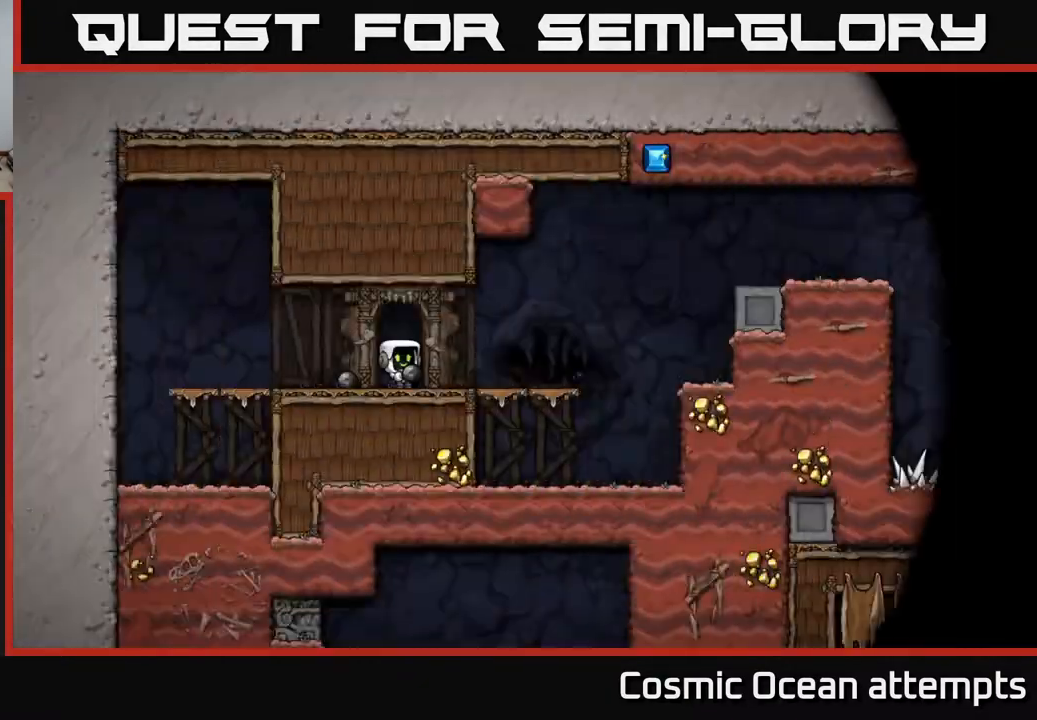
{"buttons": ["DPAD_RIGHT"], "right_stick": "center", "events": [[367, "DPAD_RIGHT", "down"]]}
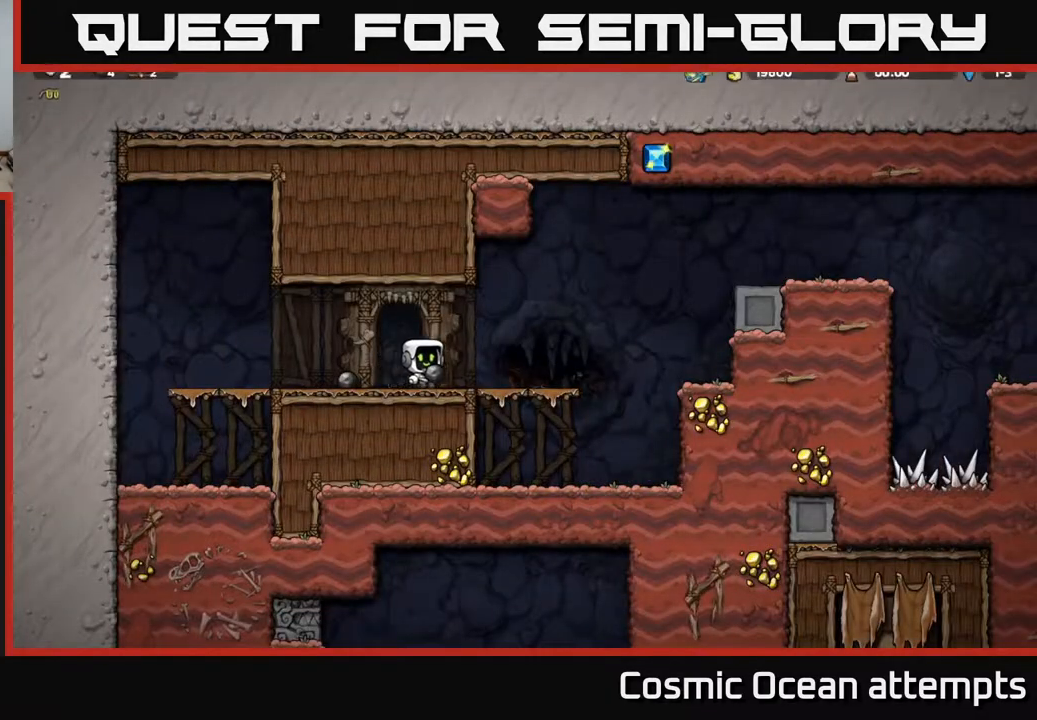
{"buttons": ["A", "DPAD_RIGHT"], "right_stick": "center", "events": [[300, "A", "down"]]}
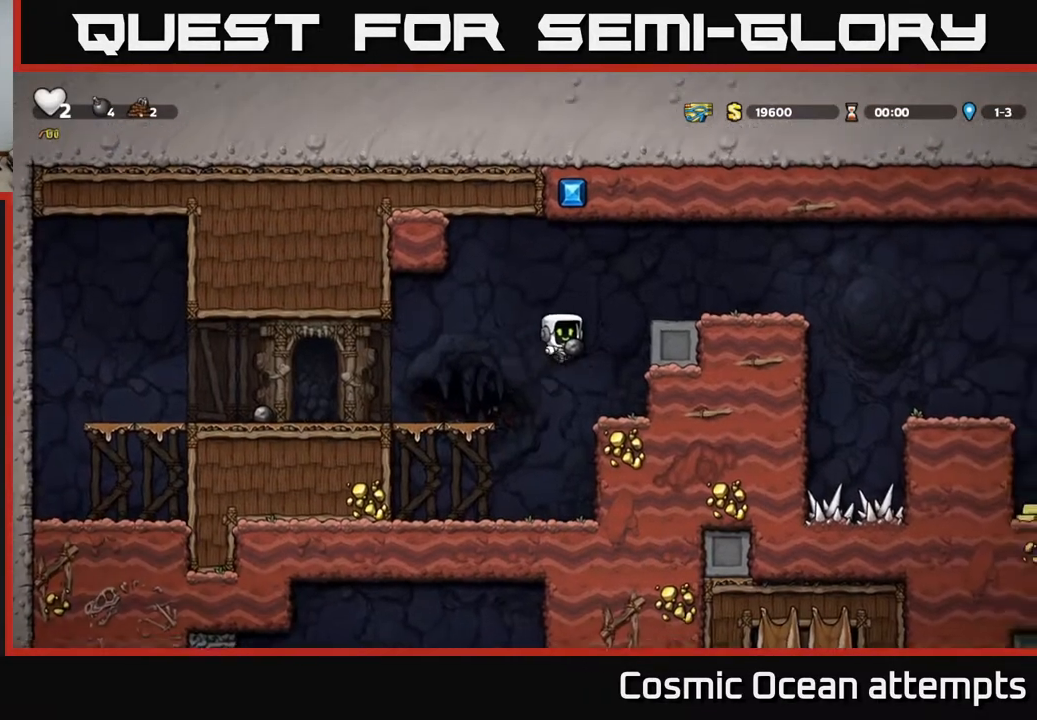
{"buttons": ["DPAD_RIGHT"], "right_stick": "center", "events": [[100, "A", "up"], [283, "A", "down"], [400, "A", "up"]]}
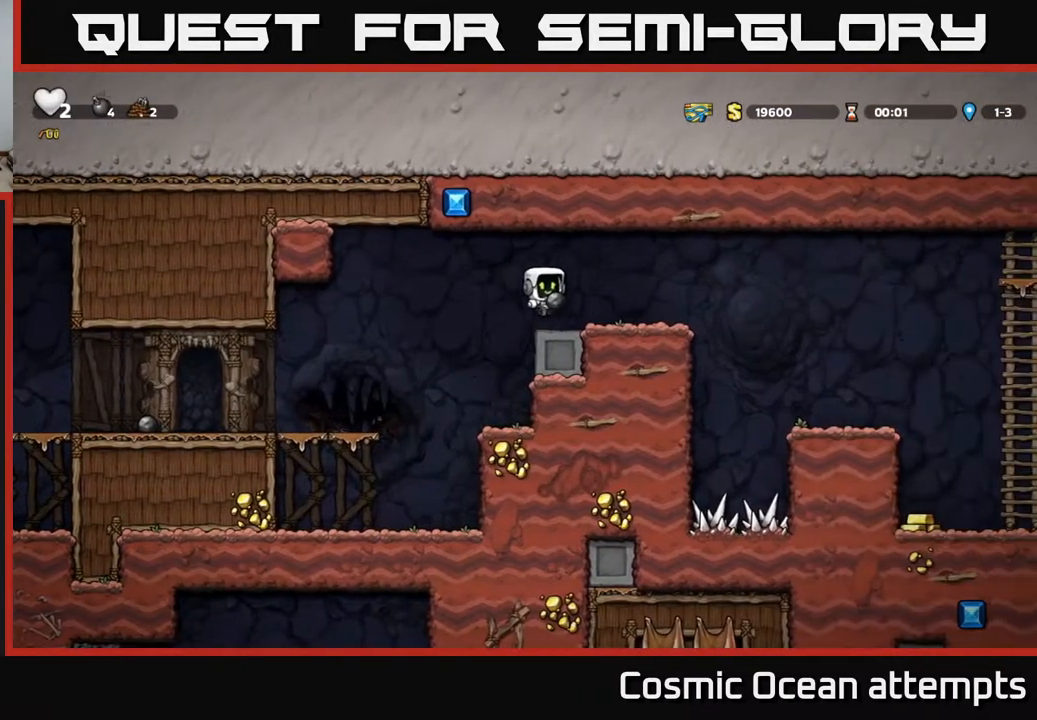
{"buttons": ["DPAD_RIGHT"], "right_stick": "center", "events": [[17, "DPAD_RIGHT", "up"], [167, "DPAD_RIGHT", "down"], [267, "A", "down"], [367, "A", "up"]]}
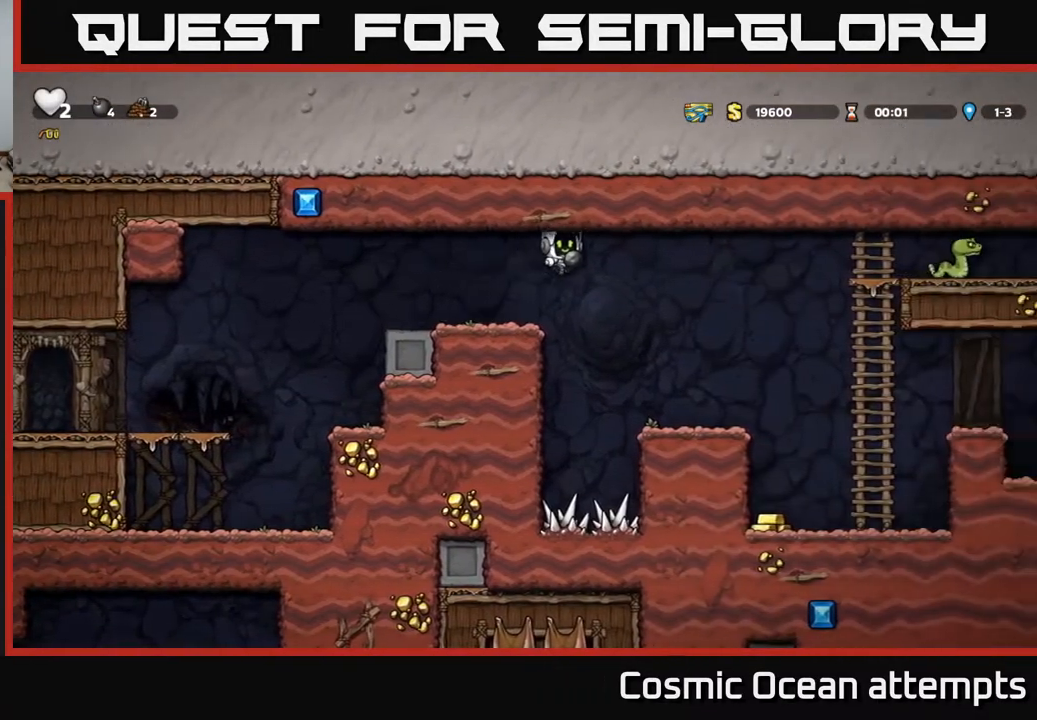
{"buttons": ["DPAD_RIGHT"], "right_stick": "center", "events": [[117, "DPAD_RIGHT", "up"], [433, "DPAD_RIGHT", "down"]]}
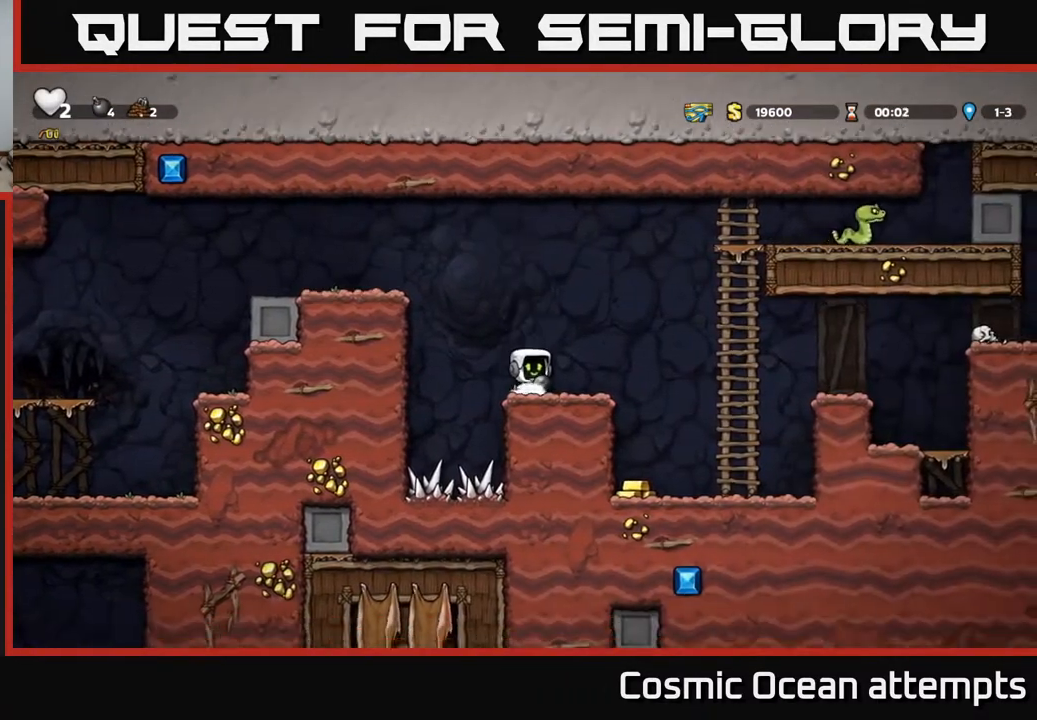
{"buttons": [], "right_stick": "center", "events": [[33, "A", "down"], [50, "DPAD_UP", "down"], [117, "X", "down"], [133, "DPAD_RIGHT", "up"], [217, "X", "up"], [233, "A", "up"], [233, "DPAD_UP", "up"]]}
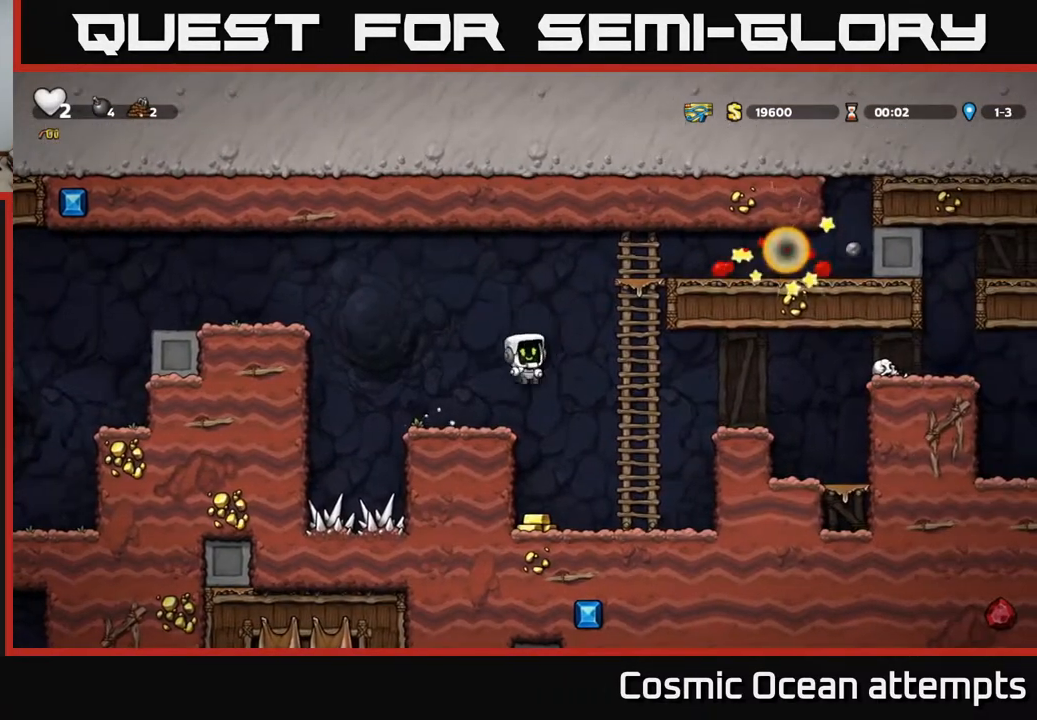
{"buttons": ["DPAD_LEFT"], "right_stick": "center", "events": [[183, "DPAD_RIGHT", "down"], [300, "DPAD_RIGHT", "up"], [367, "DPAD_LEFT", "down"]]}
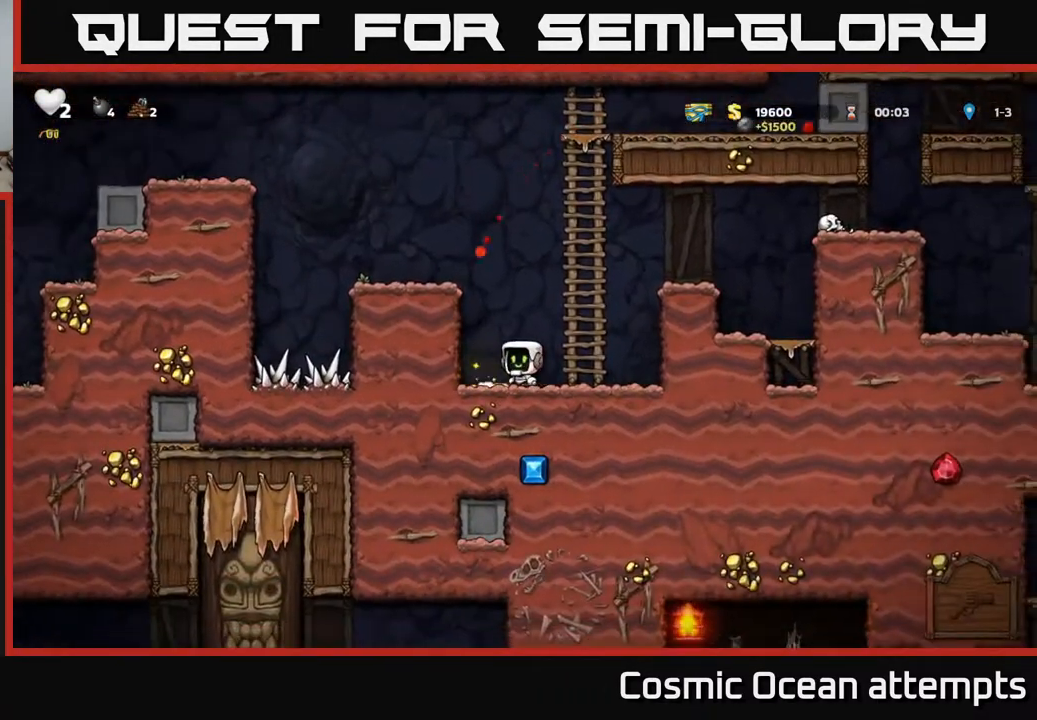
{"buttons": ["A", "DPAD_UP"], "right_stick": "center", "events": [[17, "DPAD_LEFT", "up"], [67, "DPAD_RIGHT", "down"], [150, "A", "down"], [250, "DPAD_UP", "down"], [283, "DPAD_RIGHT", "up"], [317, "A", "up"], [433, "A", "down"]]}
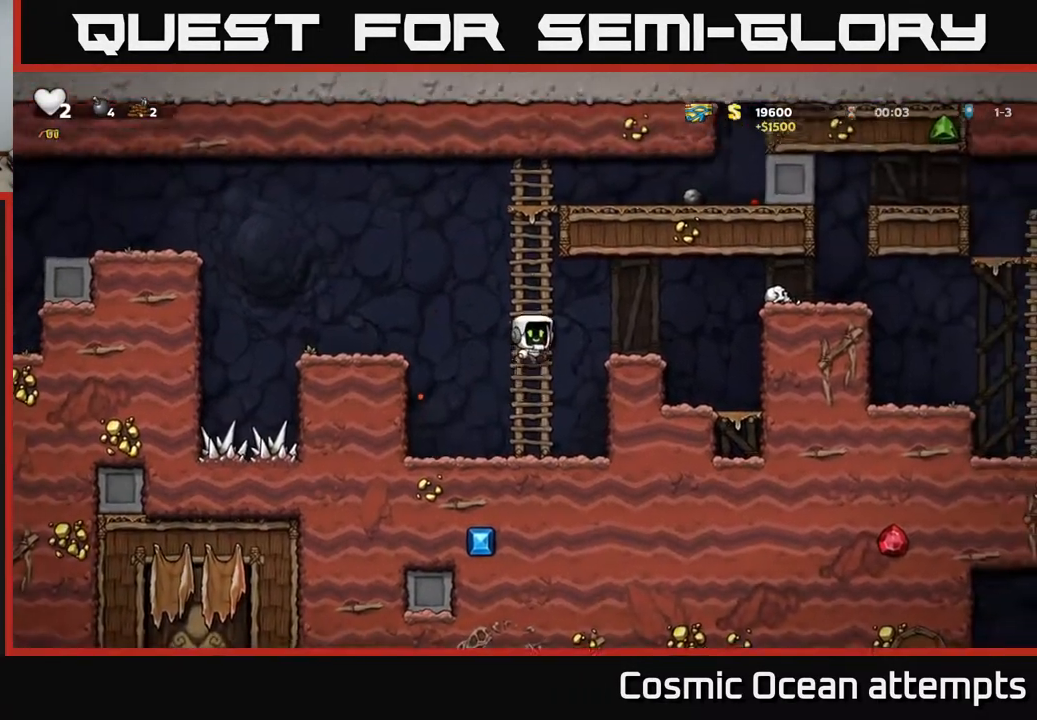
{"buttons": ["A"], "right_stick": "center", "events": [[83, "A", "up"], [417, "A", "down"], [500, "DPAD_UP", "up"]]}
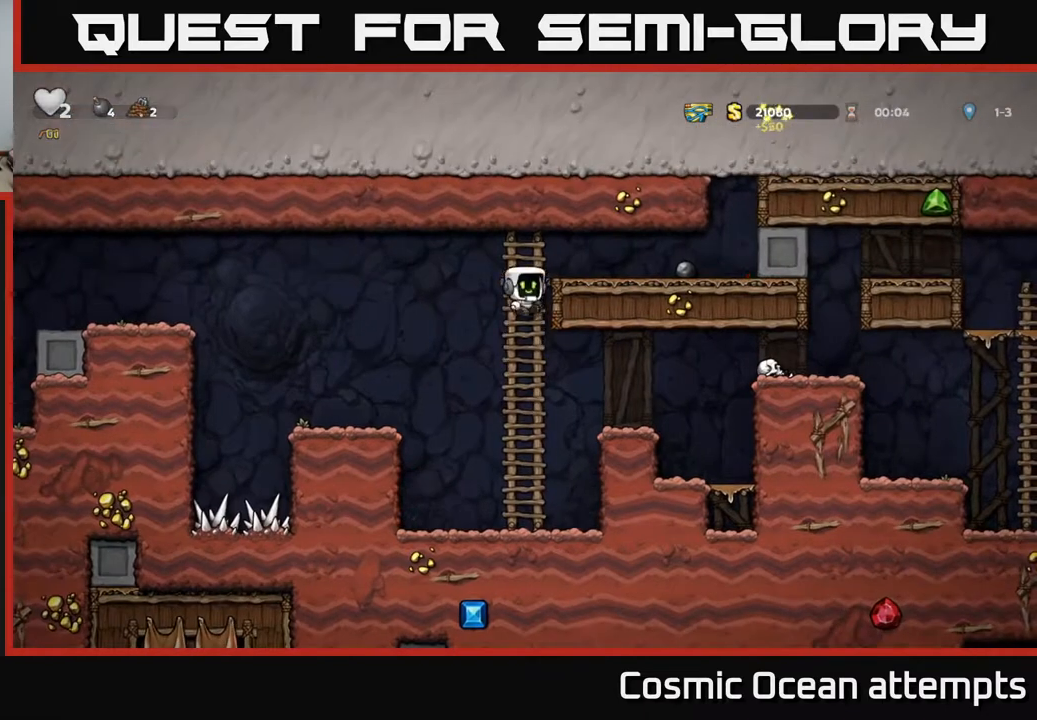
{"buttons": ["DPAD_RIGHT"], "right_stick": "center", "events": [[17, "DPAD_RIGHT", "down"], [200, "A", "up"], [383, "DPAD_DOWN", "down"], [383, "DPAD_RIGHT", "up"], [433, "X", "down"], [500, "DPAD_DOWN", "up"], [500, "DPAD_RIGHT", "down"], [500, "X", "up"]]}
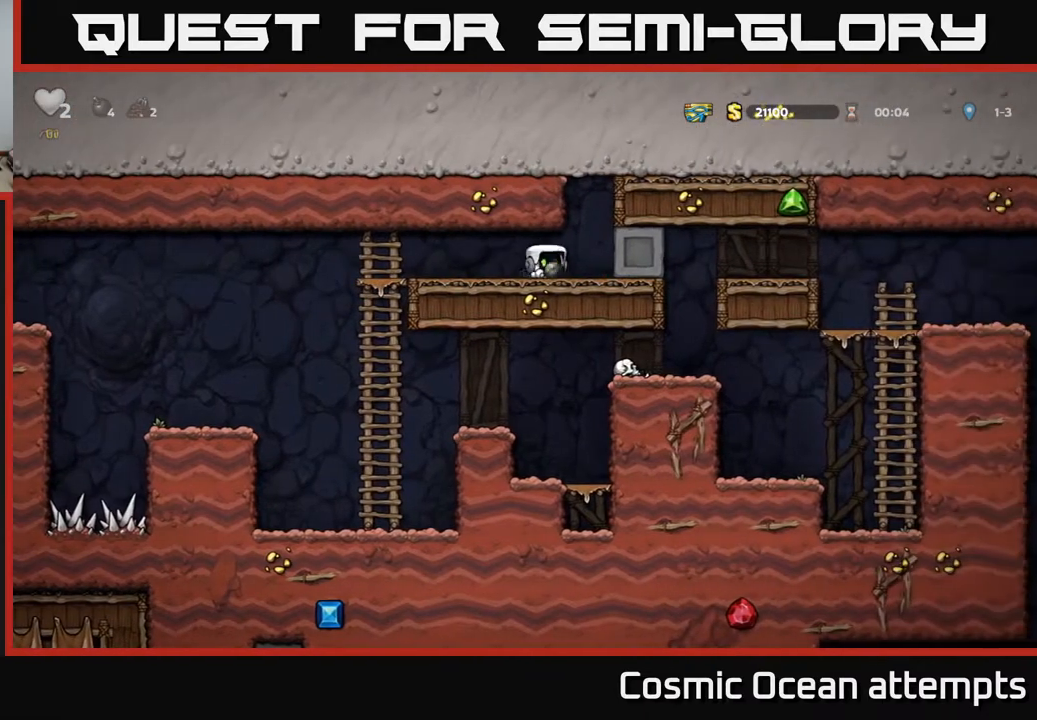
{"buttons": ["DPAD_RIGHT"], "right_stick": "center", "events": []}
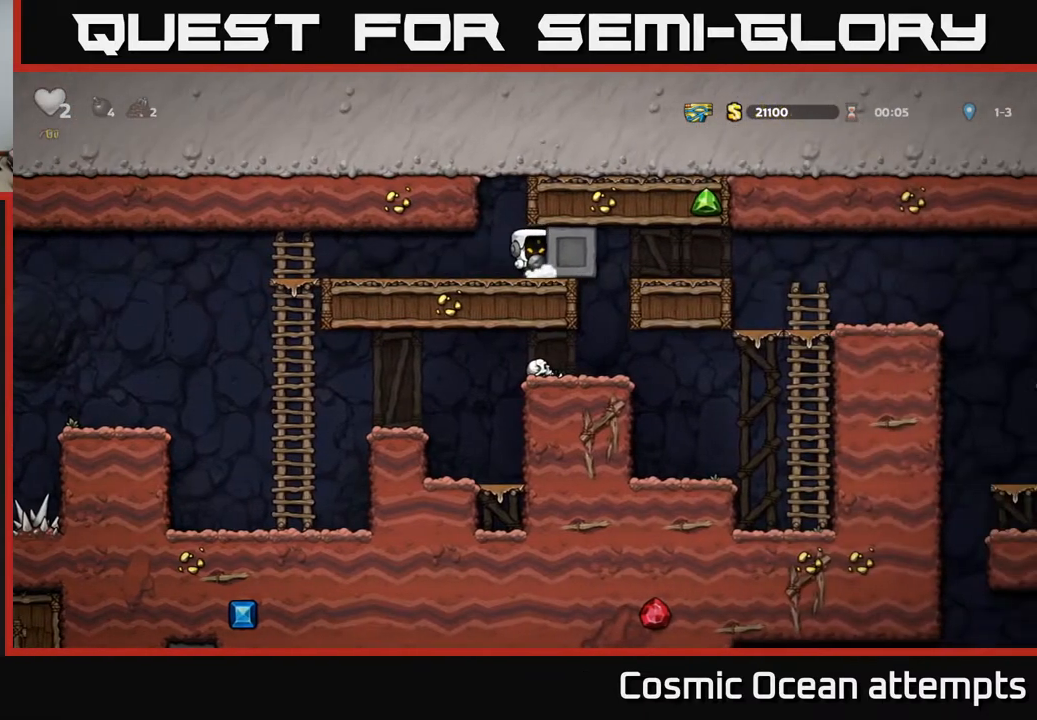
{"buttons": ["DPAD_RIGHT"], "right_stick": "center", "events": []}
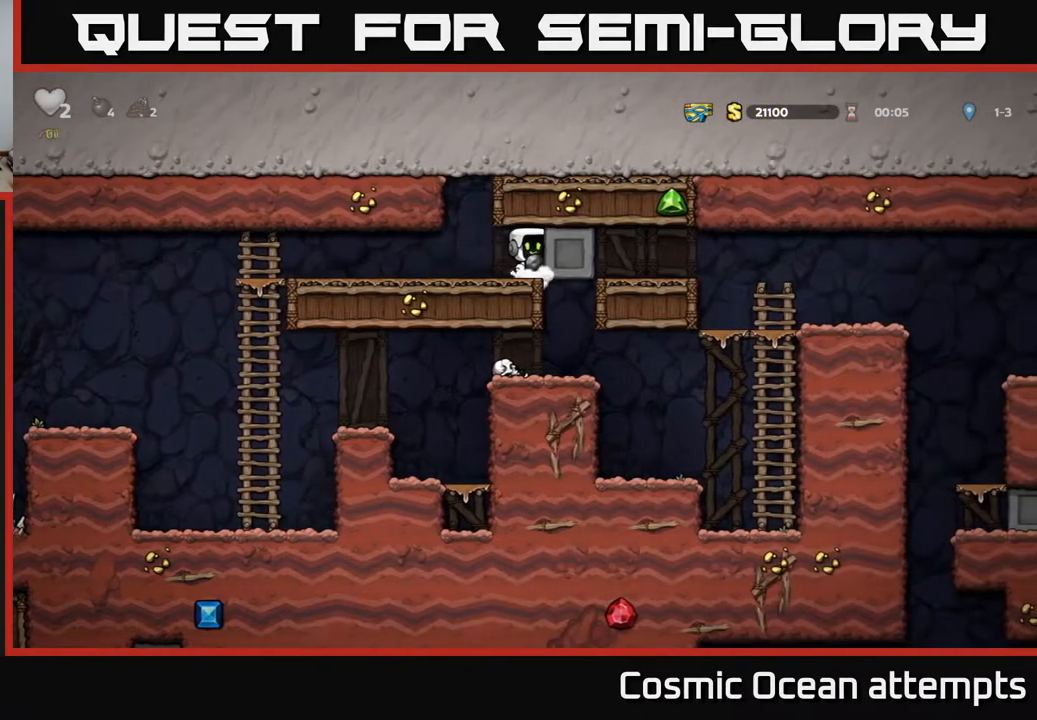
{"buttons": ["DPAD_RIGHT"], "right_stick": "center", "events": [[250, "A", "down"], [350, "A", "up"]]}